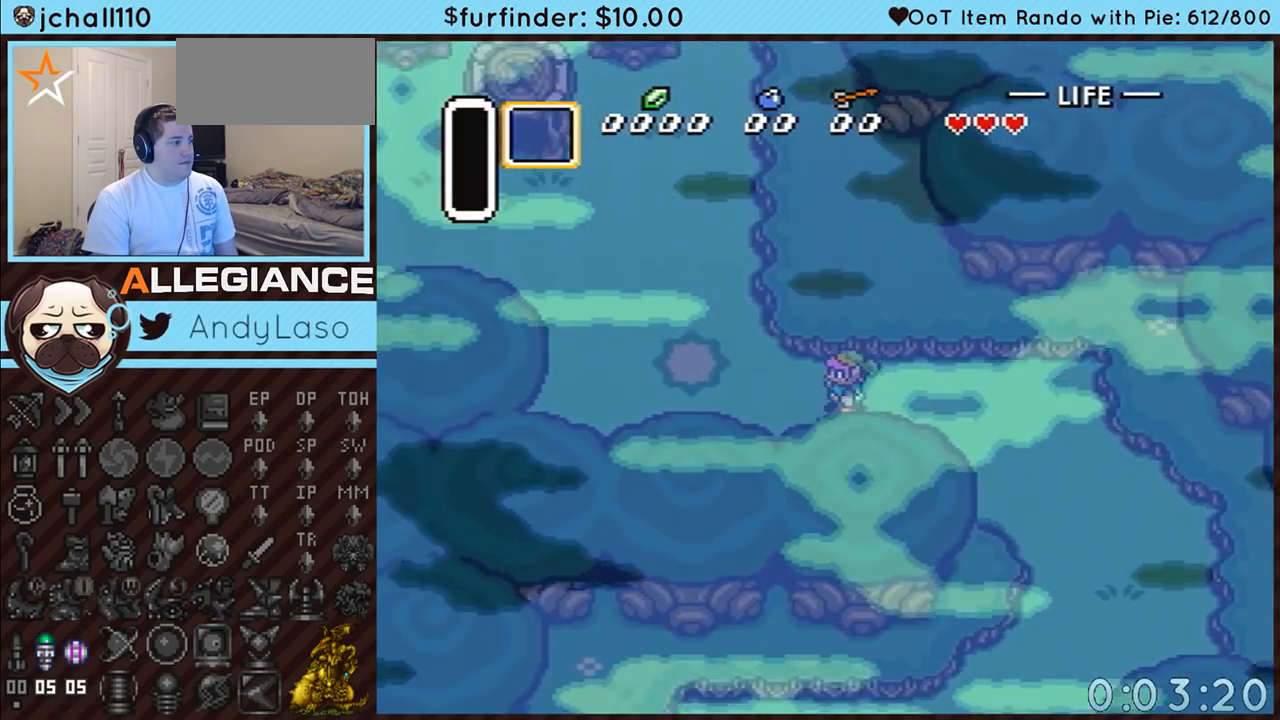
Gameplay with a controller (Nintendo layout); each line is a JSON object with the inputs held at the frame after it. "events" lists button and stick changes between this image and that frame as [ms after this image, input, new state], when the widget could be followed in between. Not read: L3 R3.
{"buttons": ["DPAD_UP", "DPAD_LEFT"], "events": [[100, "DPAD_UP", "up"], [150, "DPAD_UP", "down"], [250, "DPAD_UP", "up"], [333, "DPAD_UP", "down"]]}
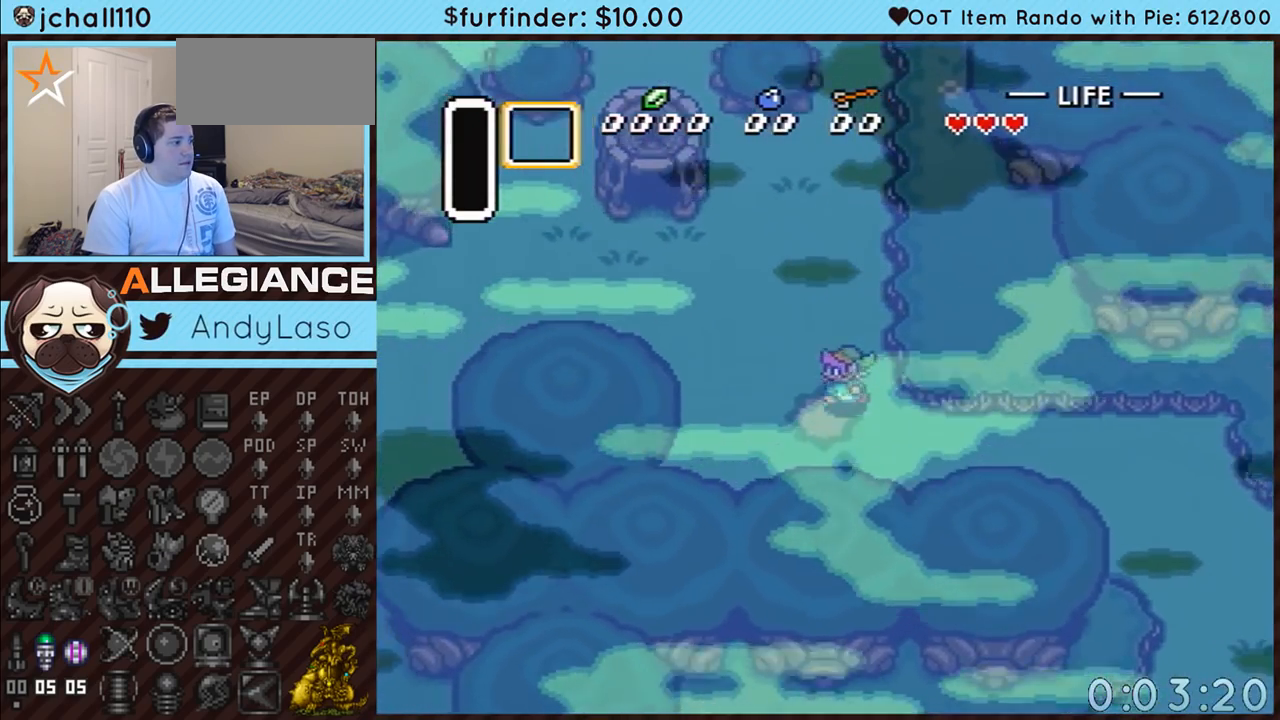
{"buttons": ["DPAD_LEFT"], "events": [[150, "DPAD_UP", "up"], [200, "DPAD_UP", "down"], [267, "DPAD_UP", "up"], [367, "DPAD_UP", "down"], [433, "DPAD_UP", "up"]]}
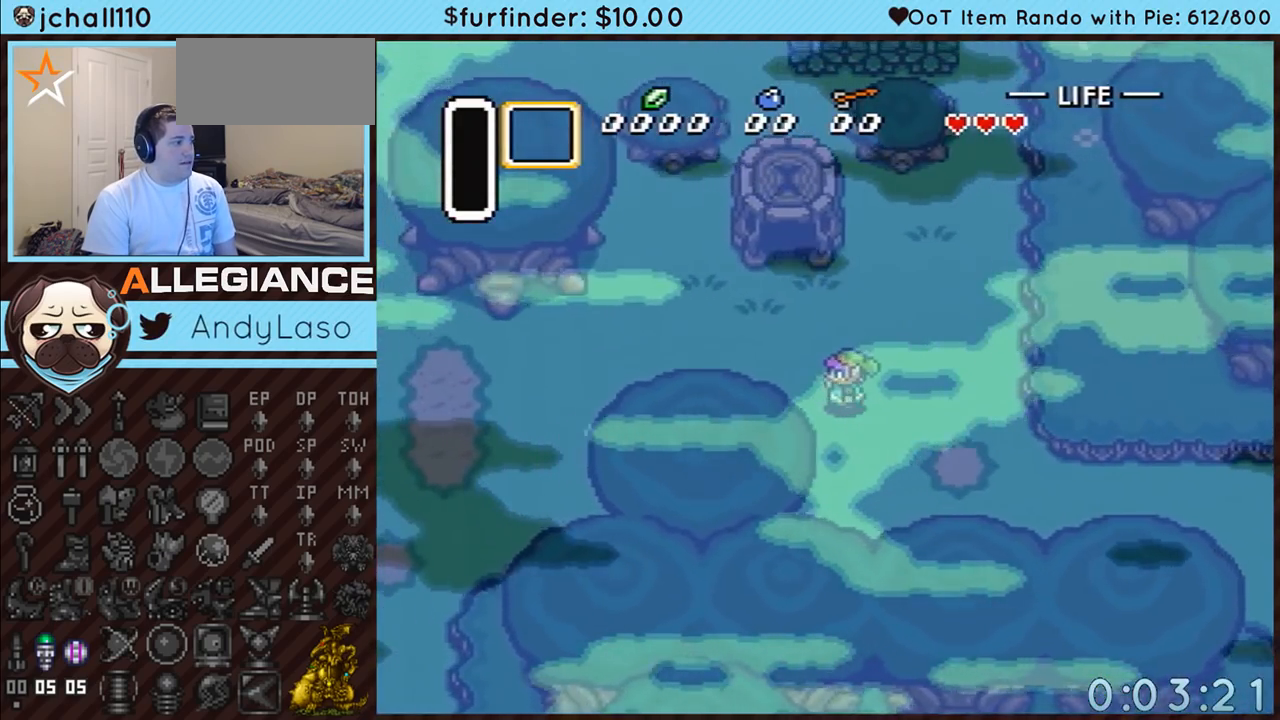
{"buttons": ["DPAD_LEFT"], "events": [[17, "DPAD_UP", "down"], [217, "DPAD_UP", "up"]]}
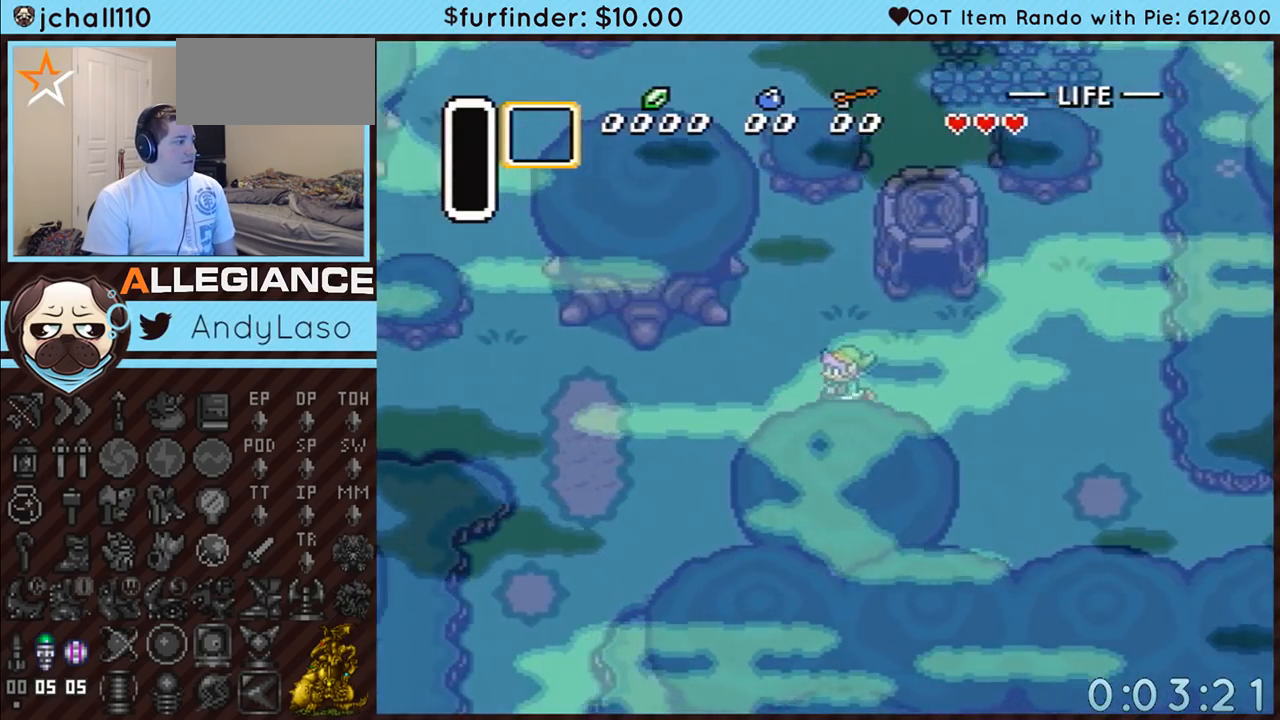
{"buttons": ["DPAD_LEFT"], "events": []}
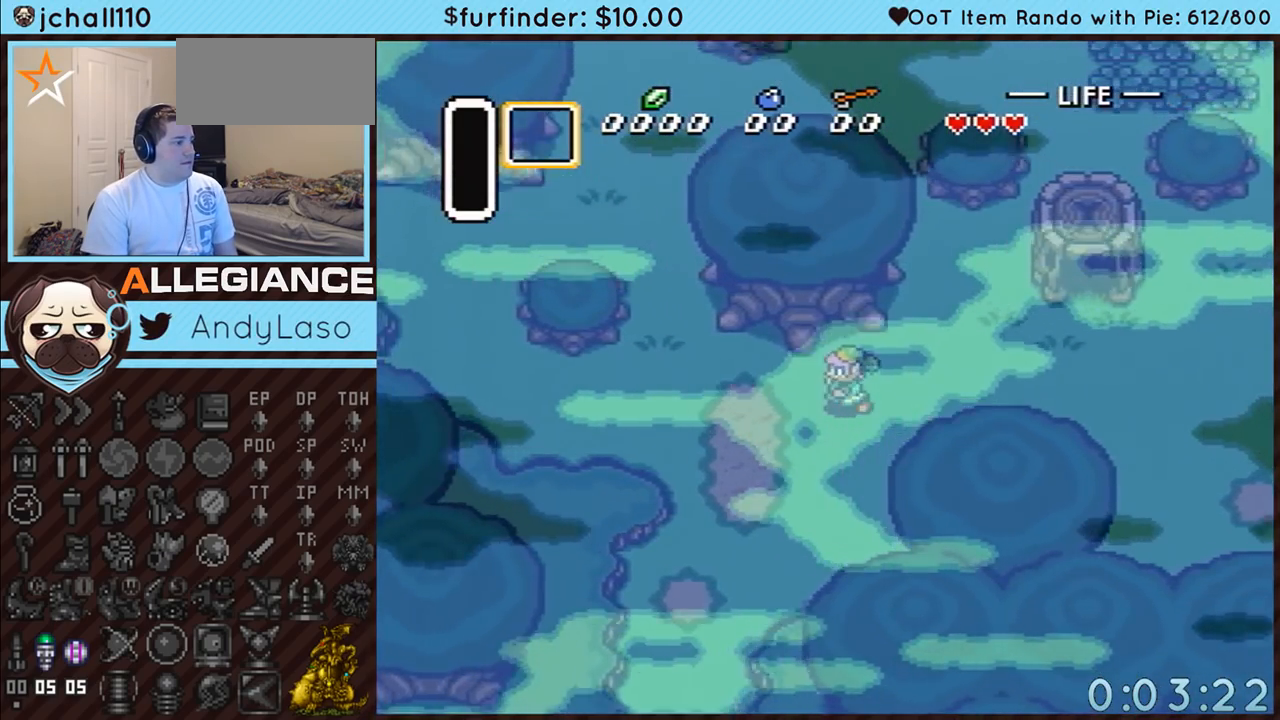
{"buttons": ["A", "DPAD_DOWN"], "events": [[17, "DPAD_UP", "down"], [150, "DPAD_LEFT", "up"], [200, "A", "down"], [250, "DPAD_DOWN", "down"], [250, "DPAD_UP", "up"]]}
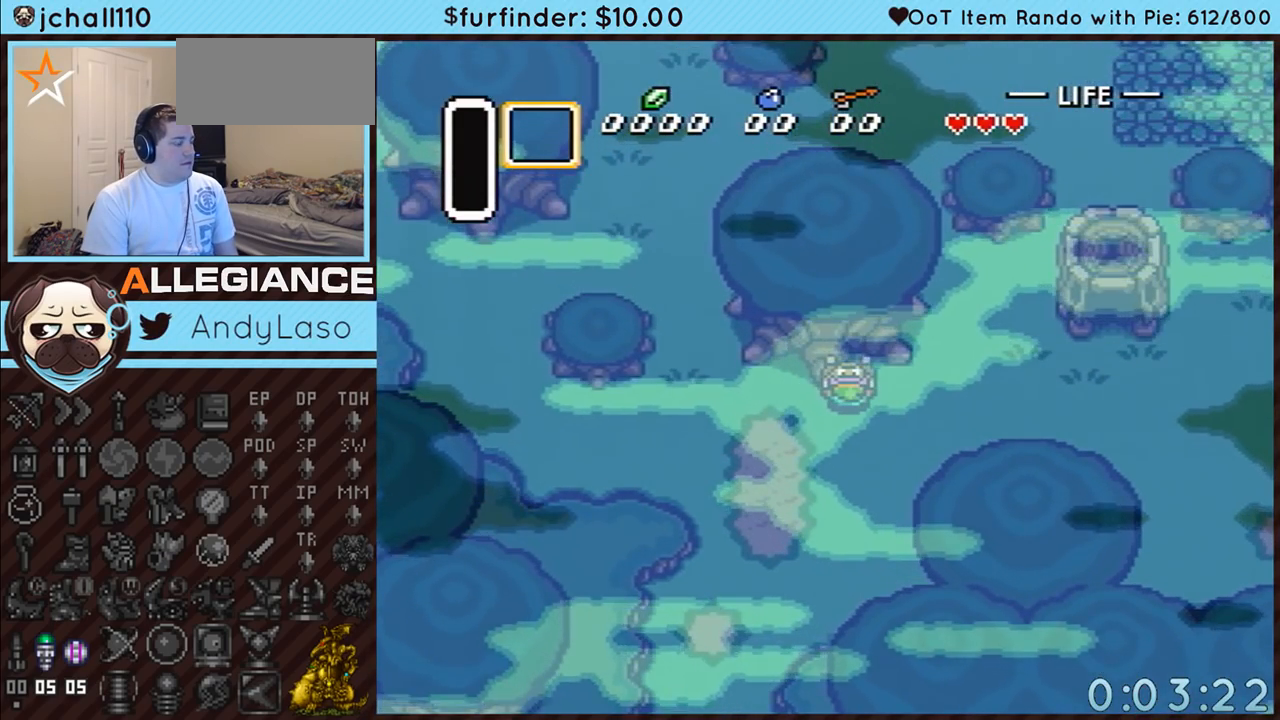
{"buttons": ["A", "DPAD_DOWN"], "events": []}
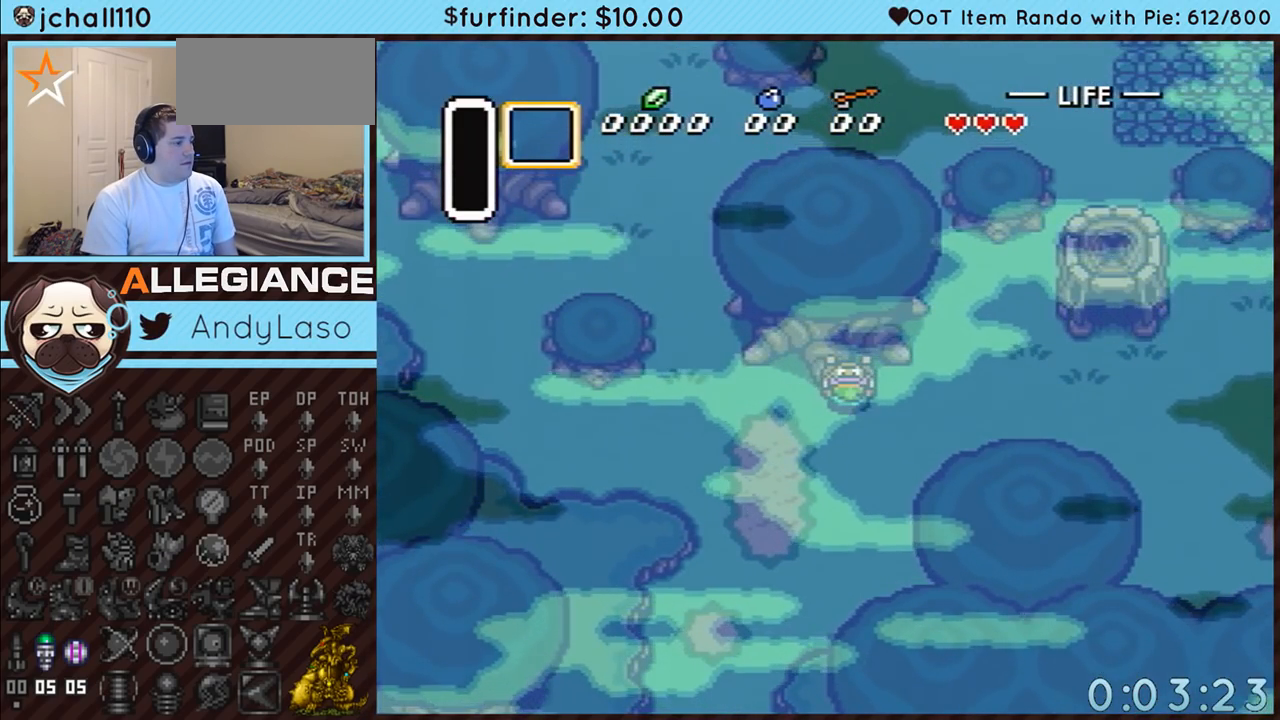
{"buttons": ["DPAD_UP", "DPAD_RIGHT"], "events": [[267, "DPAD_DOWN", "up"], [333, "A", "up"], [467, "DPAD_RIGHT", "down"], [467, "DPAD_UP", "down"]]}
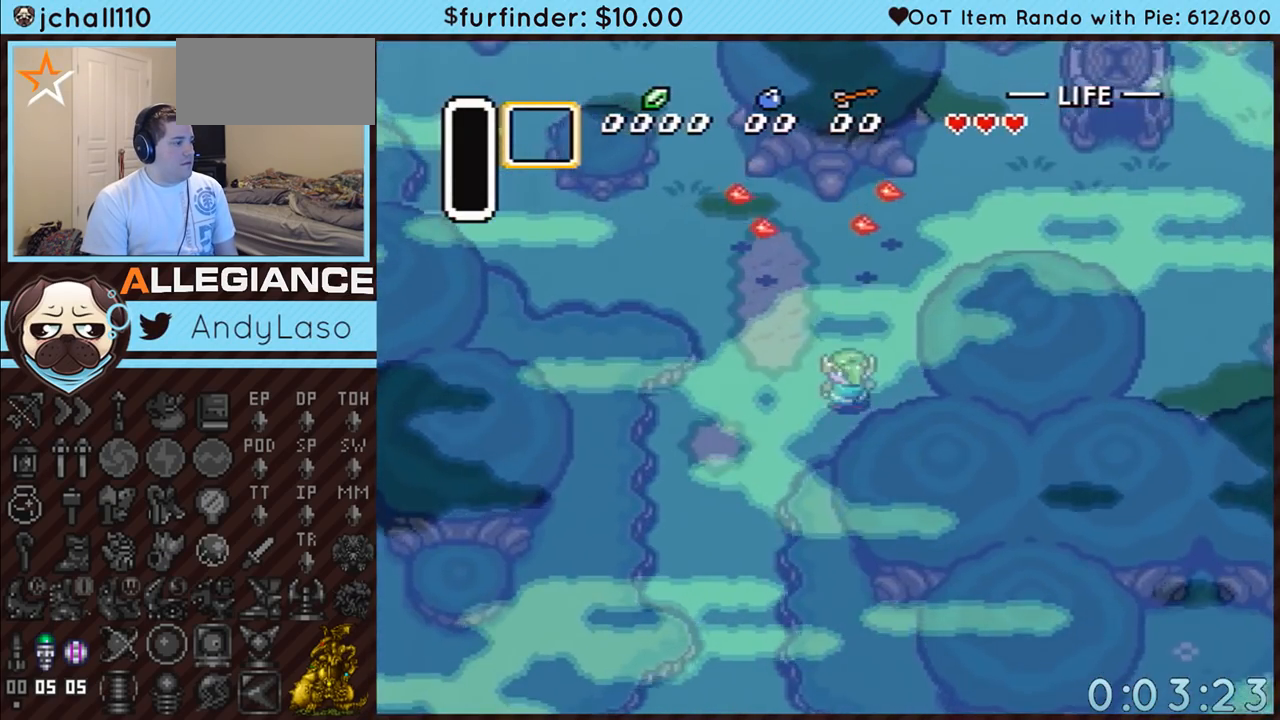
{"buttons": ["DPAD_UP", "DPAD_LEFT"], "events": [[167, "DPAD_RIGHT", "up"], [250, "DPAD_LEFT", "down"], [267, "DPAD_UP", "up"], [383, "DPAD_UP", "down"]]}
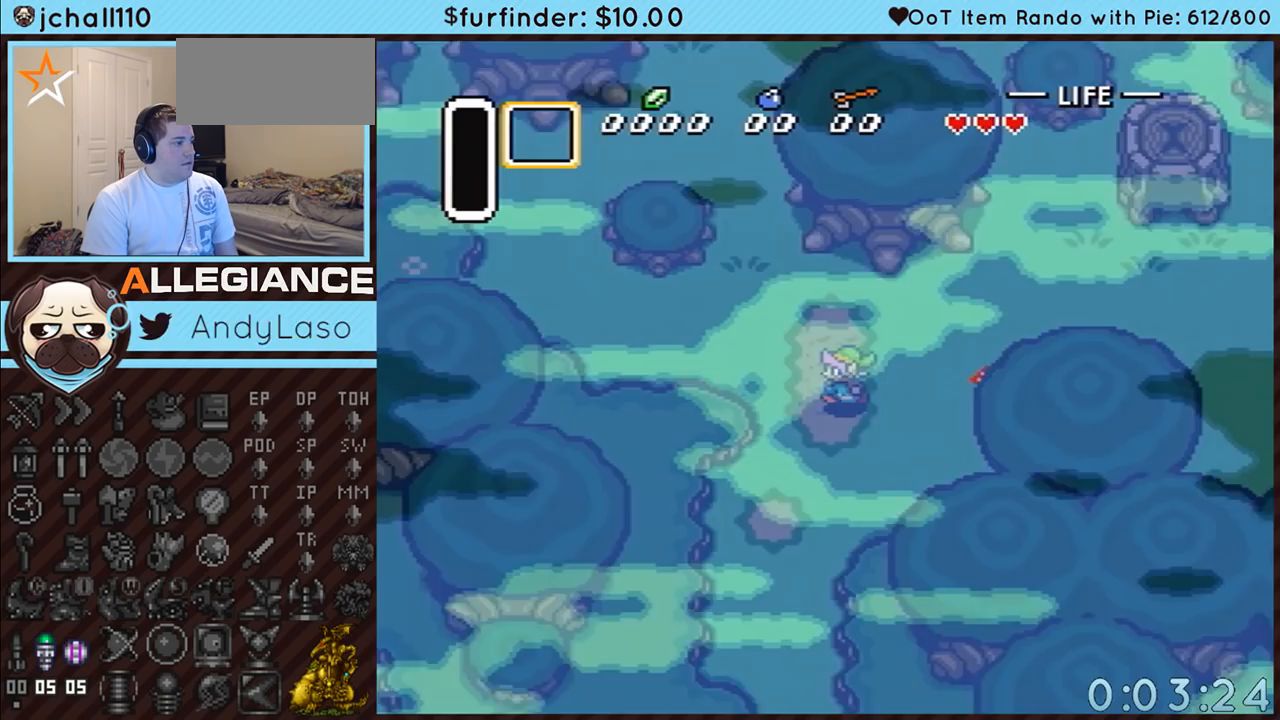
{"buttons": ["DPAD_UP"], "events": [[400, "DPAD_LEFT", "up"]]}
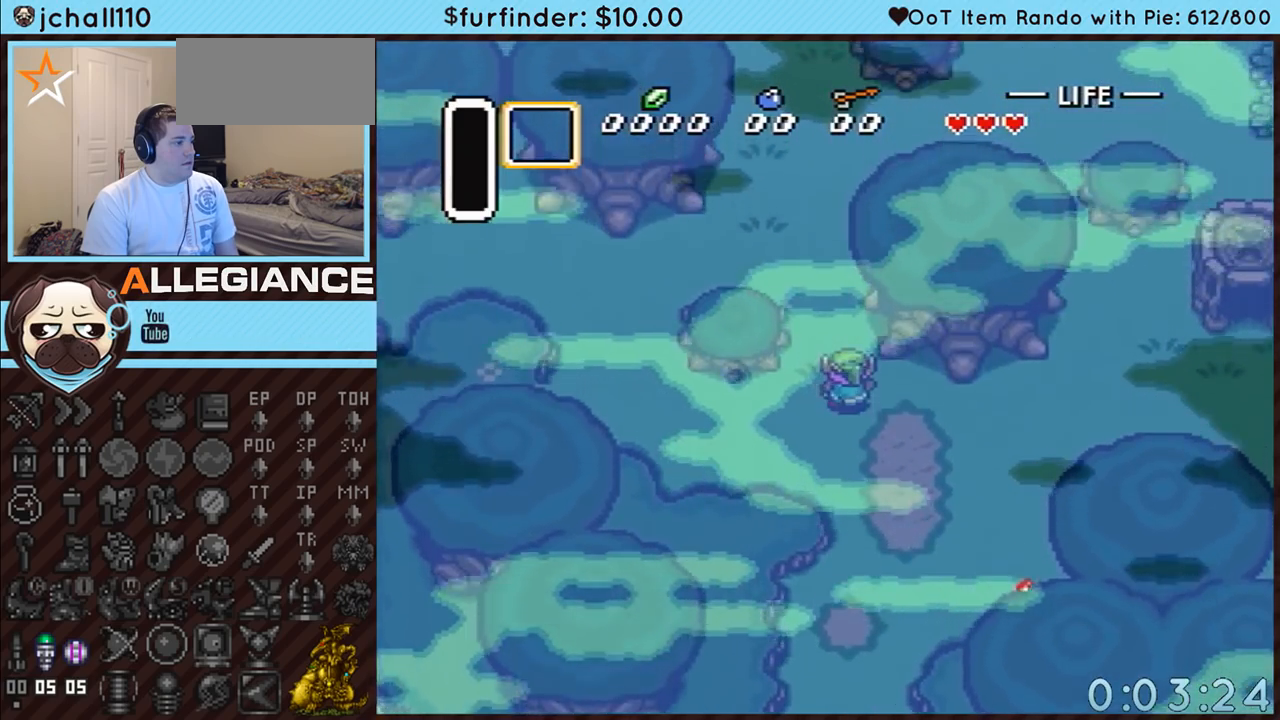
{"buttons": ["DPAD_UP"], "events": [[83, "DPAD_LEFT", "down"], [183, "DPAD_LEFT", "up"], [417, "DPAD_LEFT", "down"], [467, "DPAD_LEFT", "up"]]}
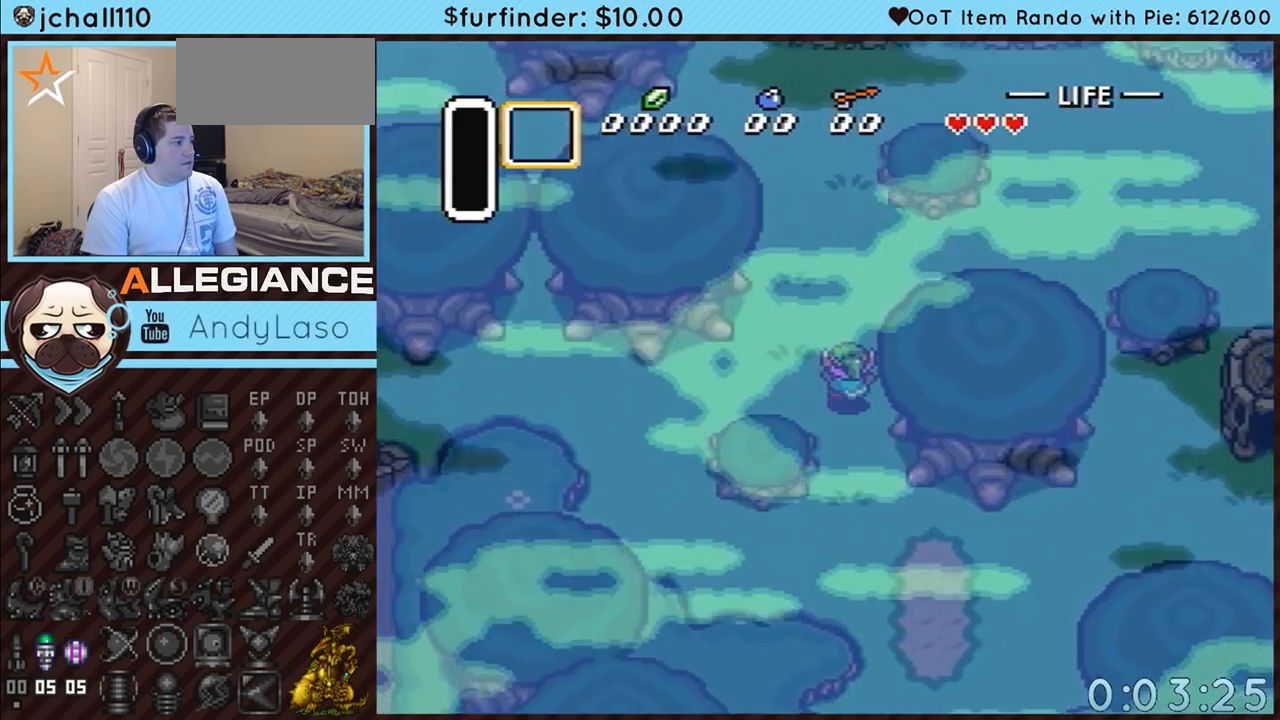
{"buttons": ["DPAD_UP"], "events": [[83, "DPAD_LEFT", "down"], [150, "DPAD_LEFT", "up"], [233, "DPAD_LEFT", "down"], [300, "DPAD_LEFT", "up"], [383, "DPAD_LEFT", "down"], [450, "DPAD_LEFT", "up"]]}
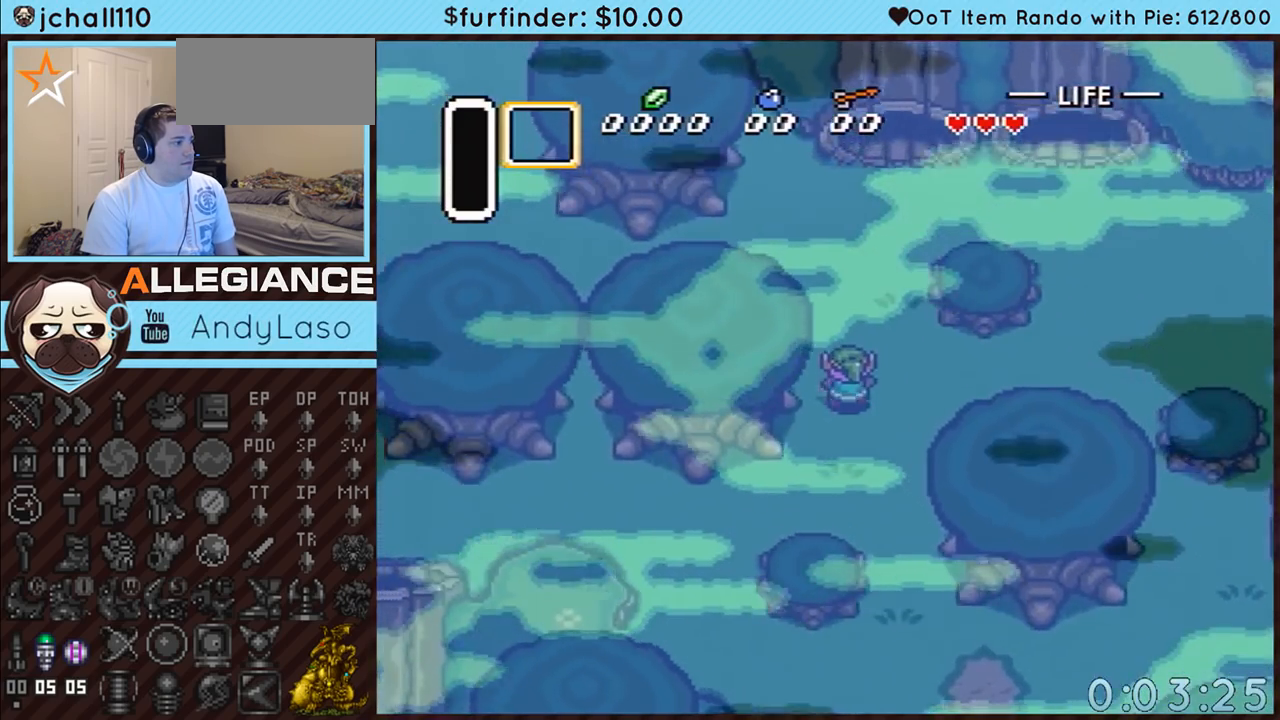
{"buttons": ["DPAD_UP", "DPAD_LEFT"], "events": [[33, "DPAD_LEFT", "down"], [83, "DPAD_LEFT", "up"], [133, "DPAD_LEFT", "down"], [267, "DPAD_LEFT", "up"], [333, "DPAD_LEFT", "down"]]}
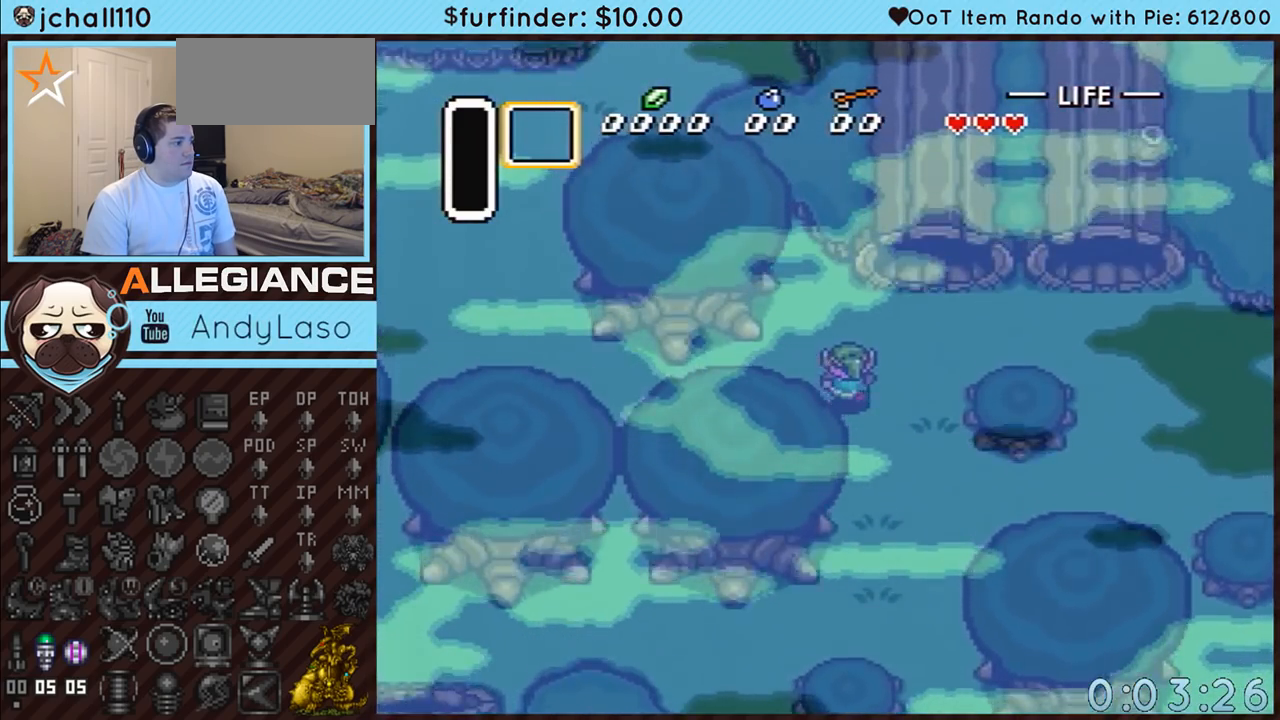
{"buttons": ["DPAD_LEFT"], "events": [[133, "DPAD_UP", "up"], [233, "DPAD_DOWN", "down"], [367, "DPAD_DOWN", "up"]]}
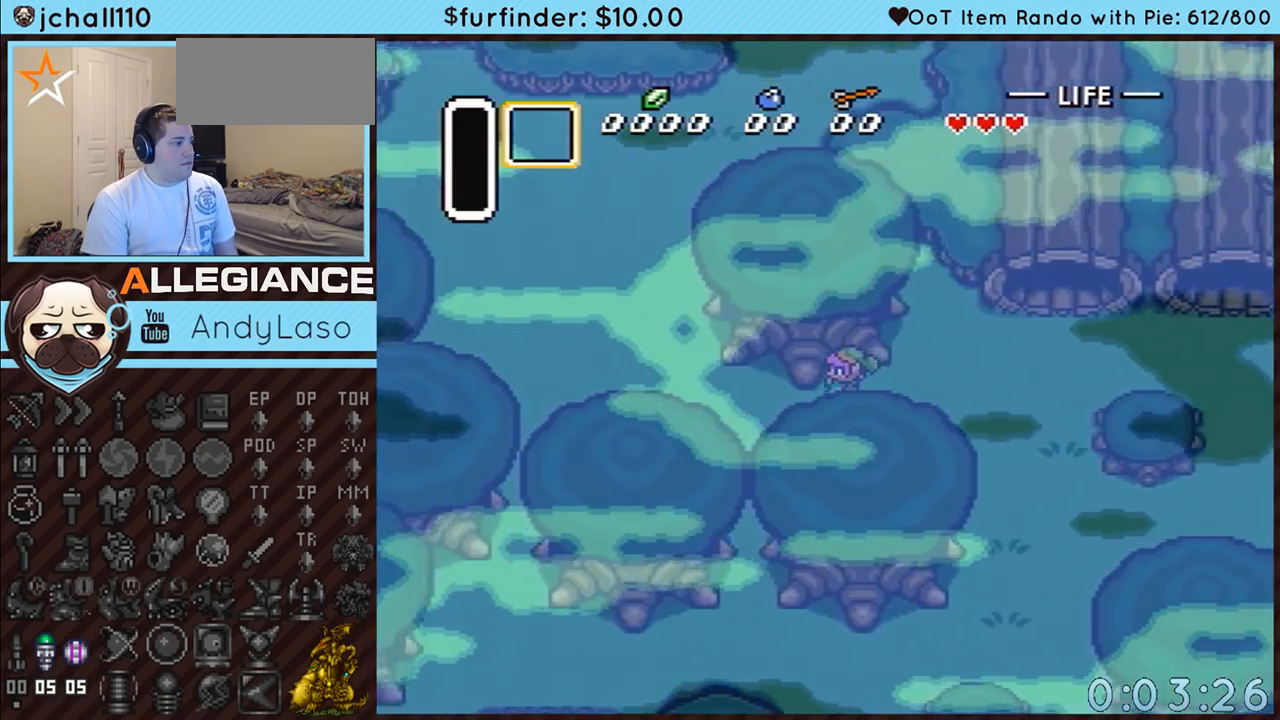
{"buttons": ["DPAD_UP"], "events": [[150, "DPAD_UP", "down"], [250, "DPAD_UP", "up"], [267, "DPAD_UP", "down"], [483, "DPAD_LEFT", "up"]]}
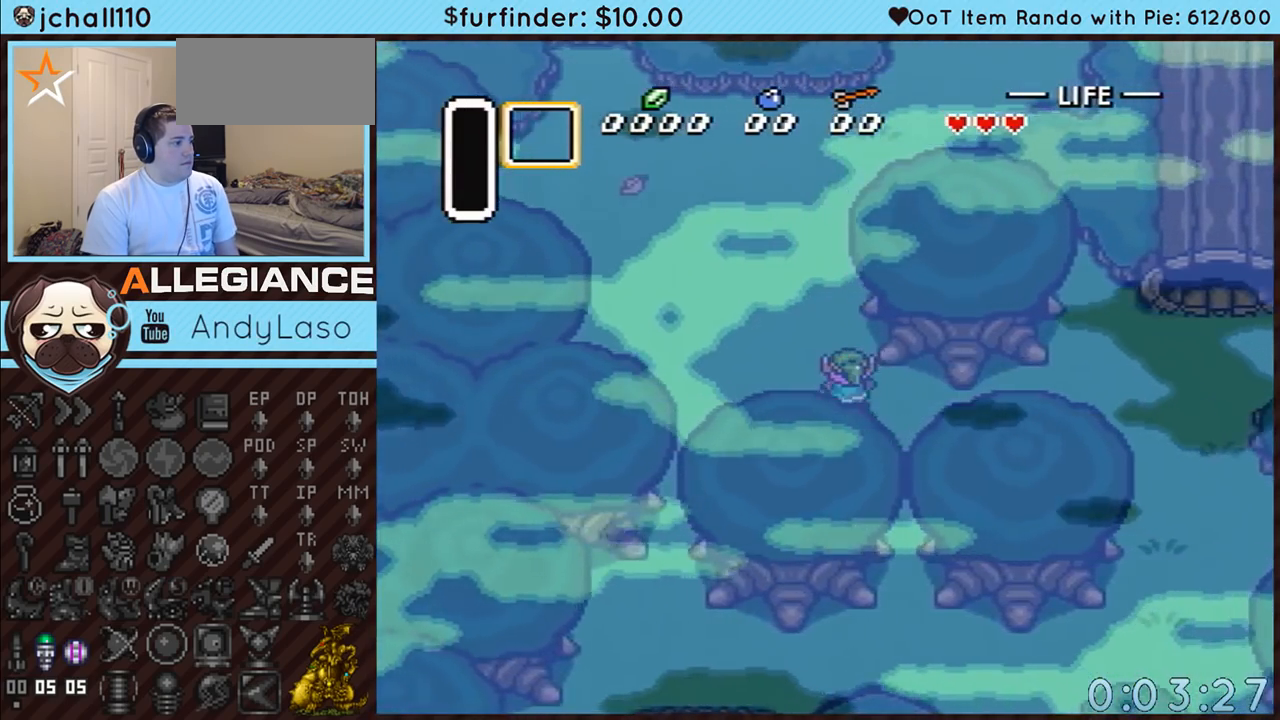
{"buttons": ["DPAD_UP", "DPAD_RIGHT"], "events": [[167, "DPAD_RIGHT", "down"], [233, "DPAD_RIGHT", "up"], [333, "DPAD_RIGHT", "down"]]}
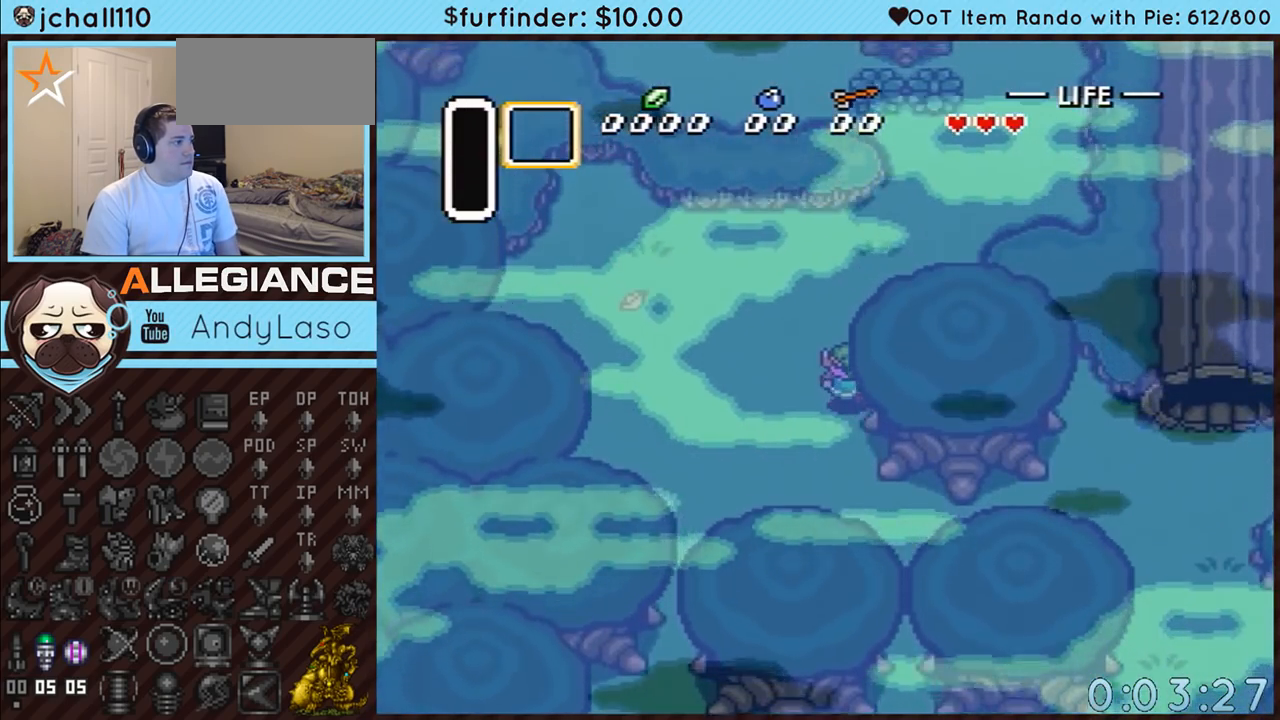
{"buttons": ["DPAD_UP", "DPAD_RIGHT"], "events": []}
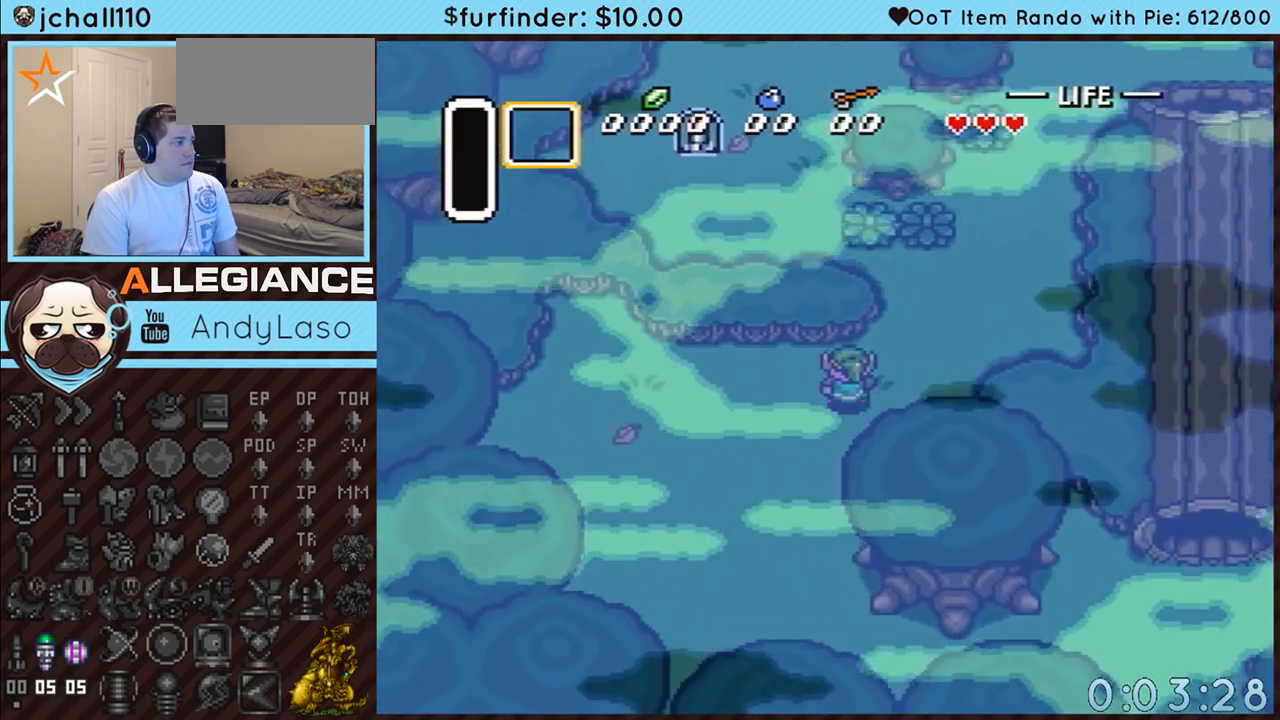
{"buttons": ["DPAD_UP", "DPAD_RIGHT"], "events": [[117, "DPAD_RIGHT", "up"], [117, "DPAD_UP", "up"], [150, "DPAD_DOWN", "down"], [200, "DPAD_LEFT", "down"], [300, "DPAD_LEFT", "up"], [333, "DPAD_DOWN", "up"], [333, "DPAD_RIGHT", "down"], [383, "DPAD_UP", "down"]]}
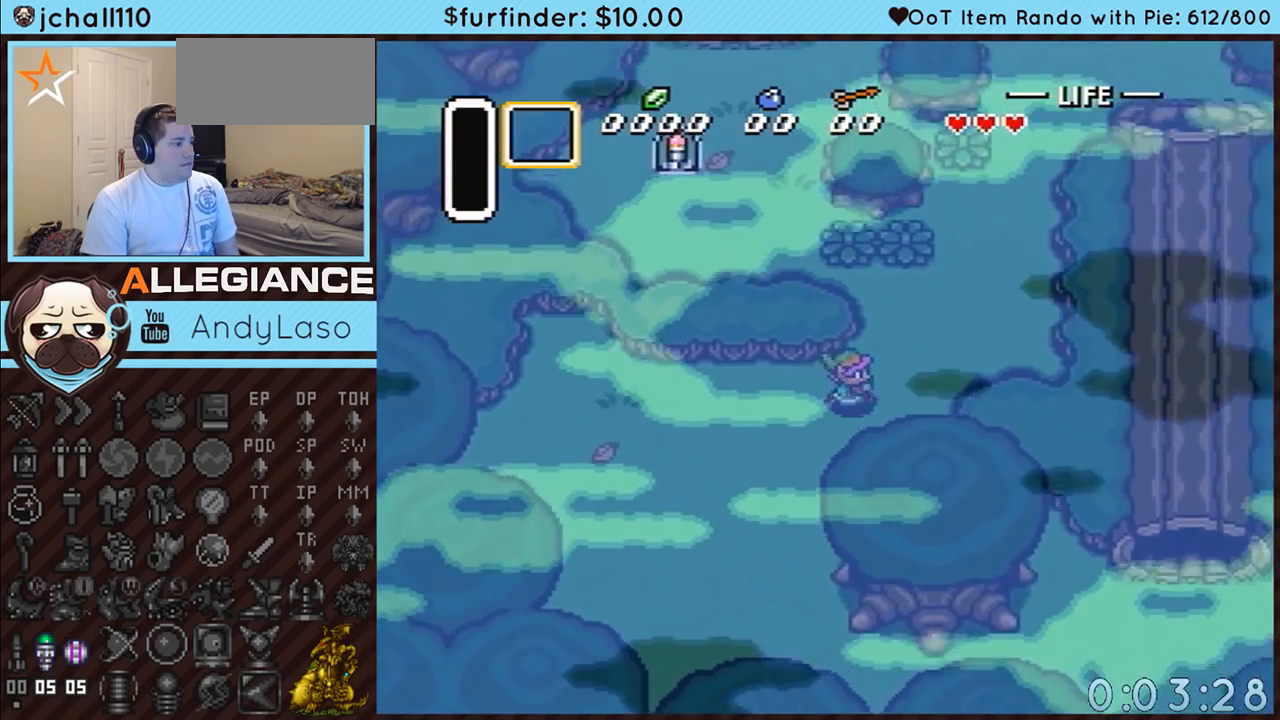
{"buttons": ["DPAD_UP"], "events": [[300, "DPAD_RIGHT", "up"]]}
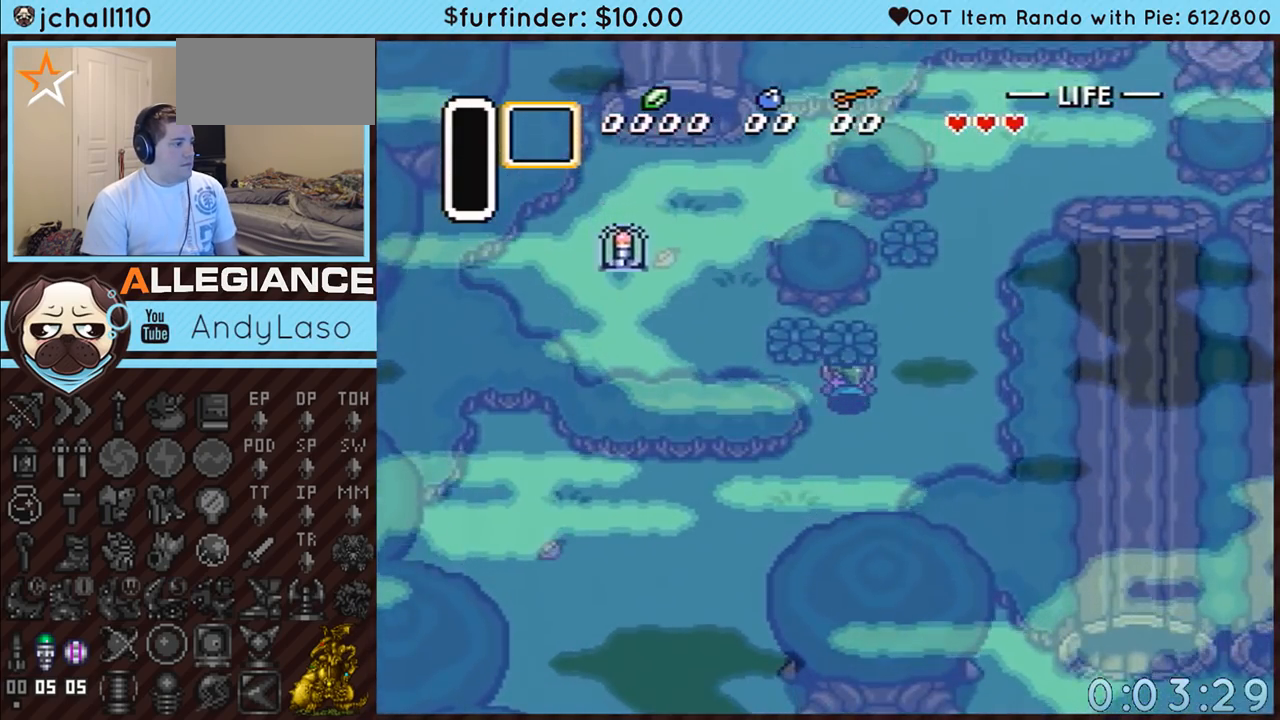
{"buttons": ["A", "DPAD_LEFT"], "events": [[17, "A", "down"], [183, "A", "up"], [417, "A", "down"], [450, "DPAD_LEFT", "down"], [450, "DPAD_UP", "up"]]}
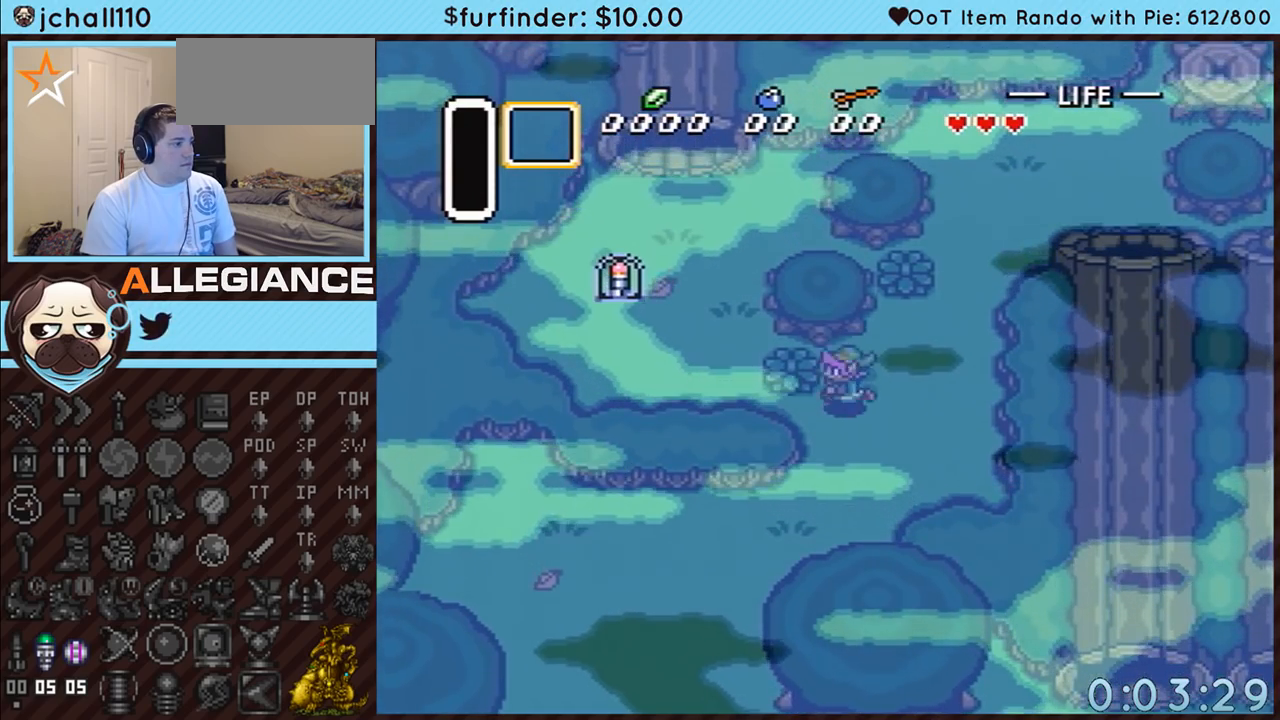
{"buttons": ["A", "DPAD_UP", "DPAD_LEFT"], "events": [[17, "A", "up"], [50, "A", "down"], [83, "DPAD_UP", "down"], [200, "A", "up"], [450, "A", "down"]]}
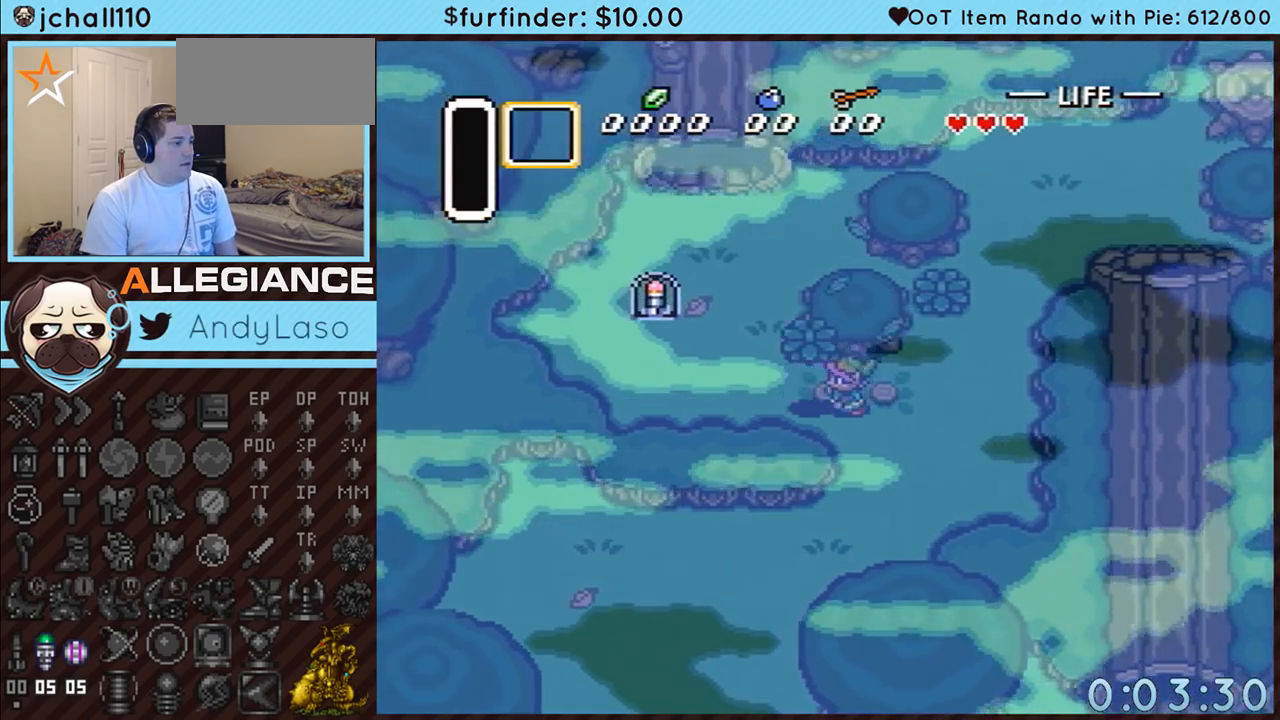
{"buttons": ["DPAD_UP", "DPAD_LEFT"], "events": [[117, "A", "up"]]}
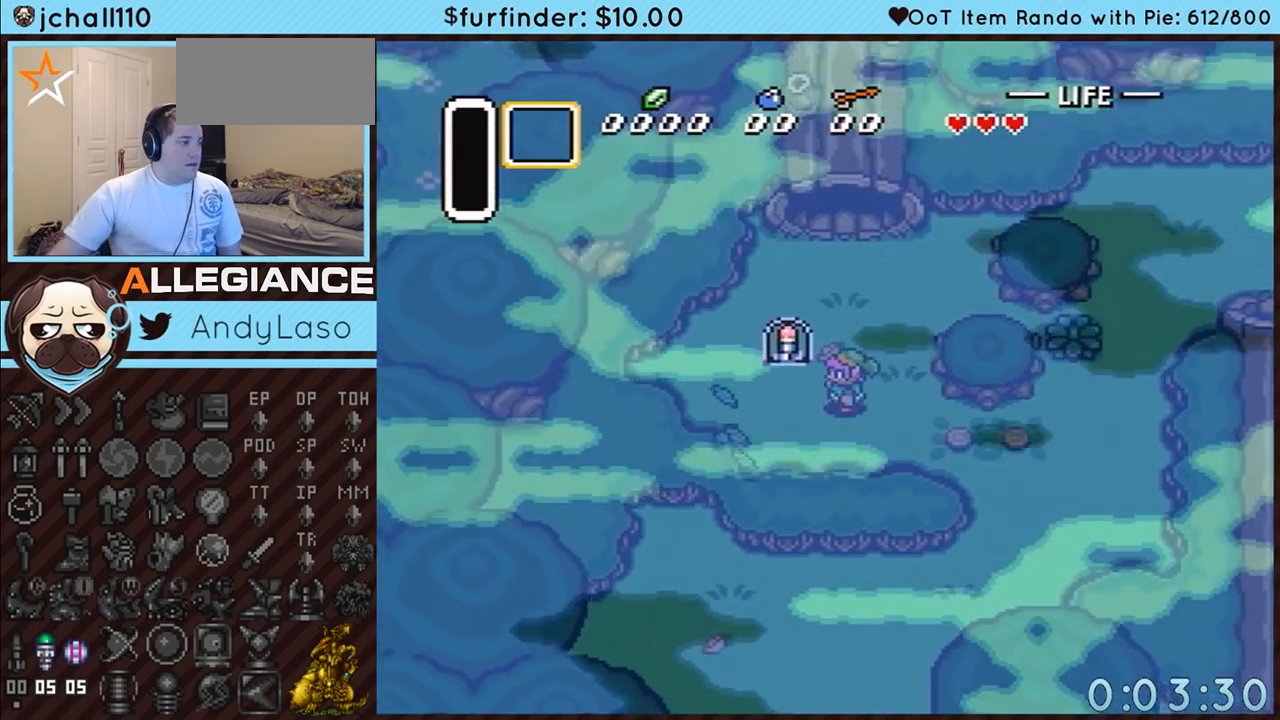
{"buttons": [], "events": [[417, "DPAD_UP", "up"], [467, "DPAD_LEFT", "up"]]}
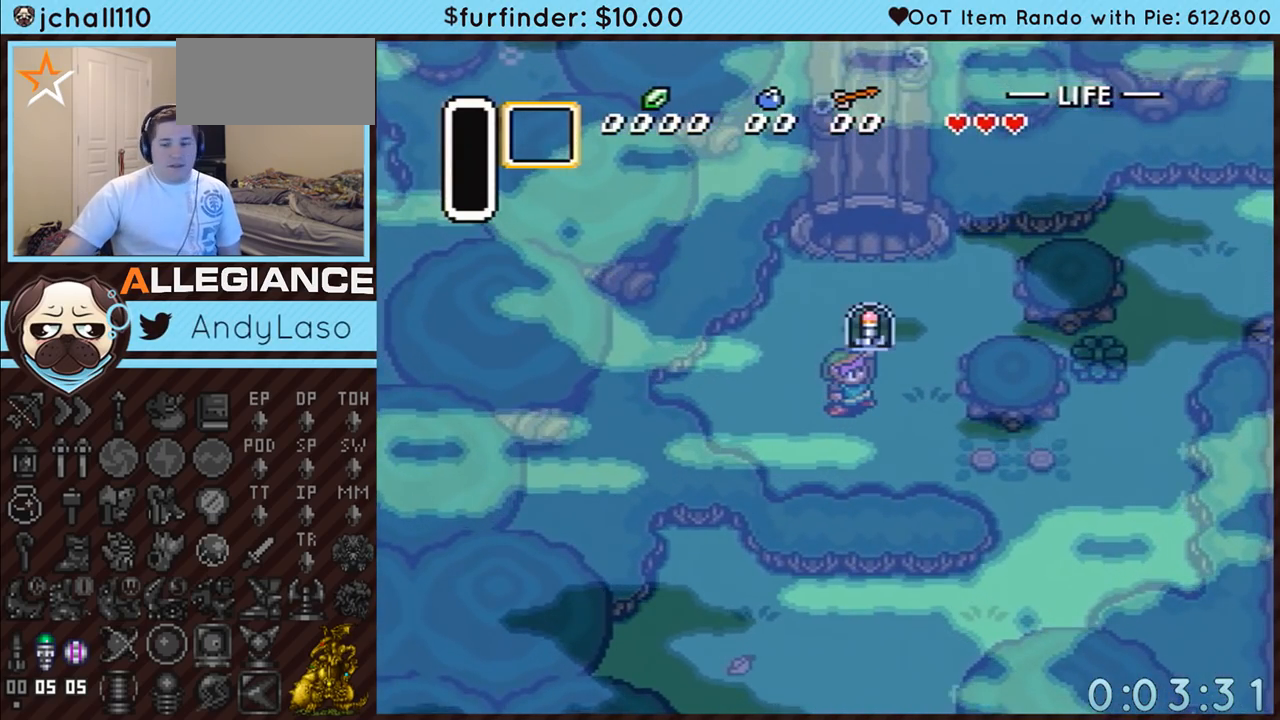
{"buttons": ["DPAD_DOWN", "DPAD_RIGHT"], "events": [[17, "DPAD_DOWN", "down"], [83, "DPAD_RIGHT", "down"]]}
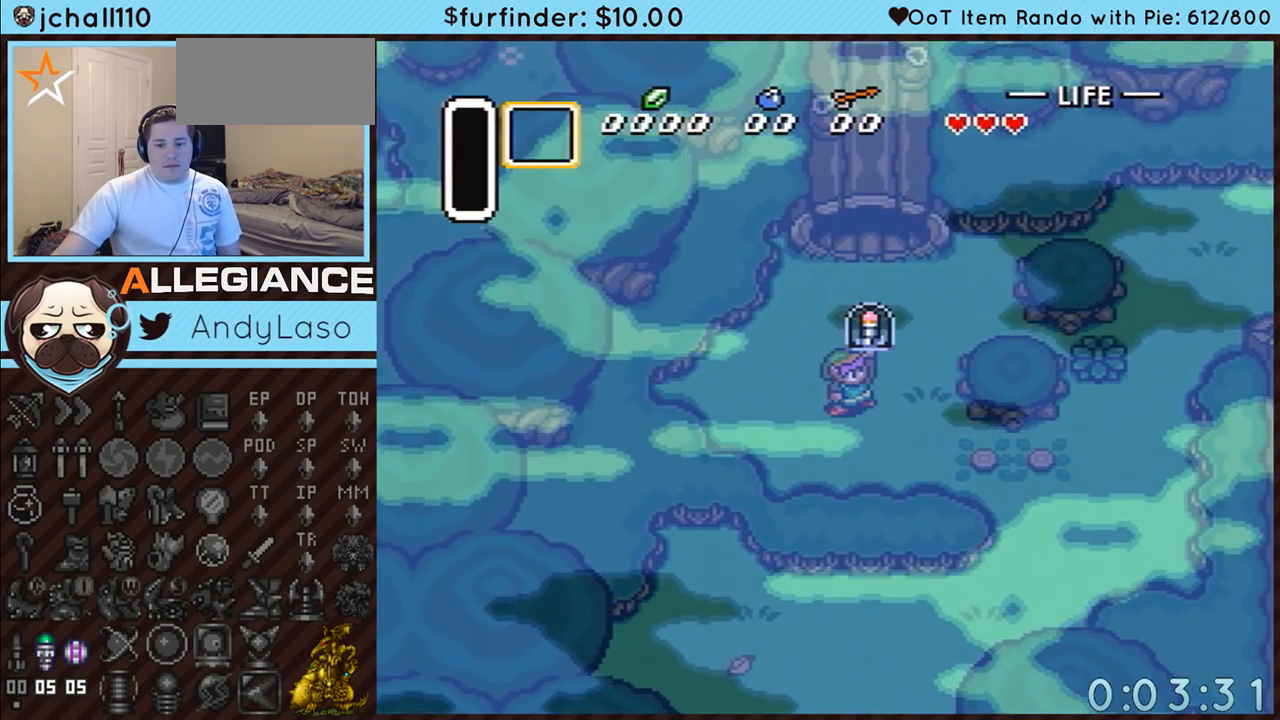
{"buttons": ["DPAD_DOWN", "DPAD_RIGHT"], "events": []}
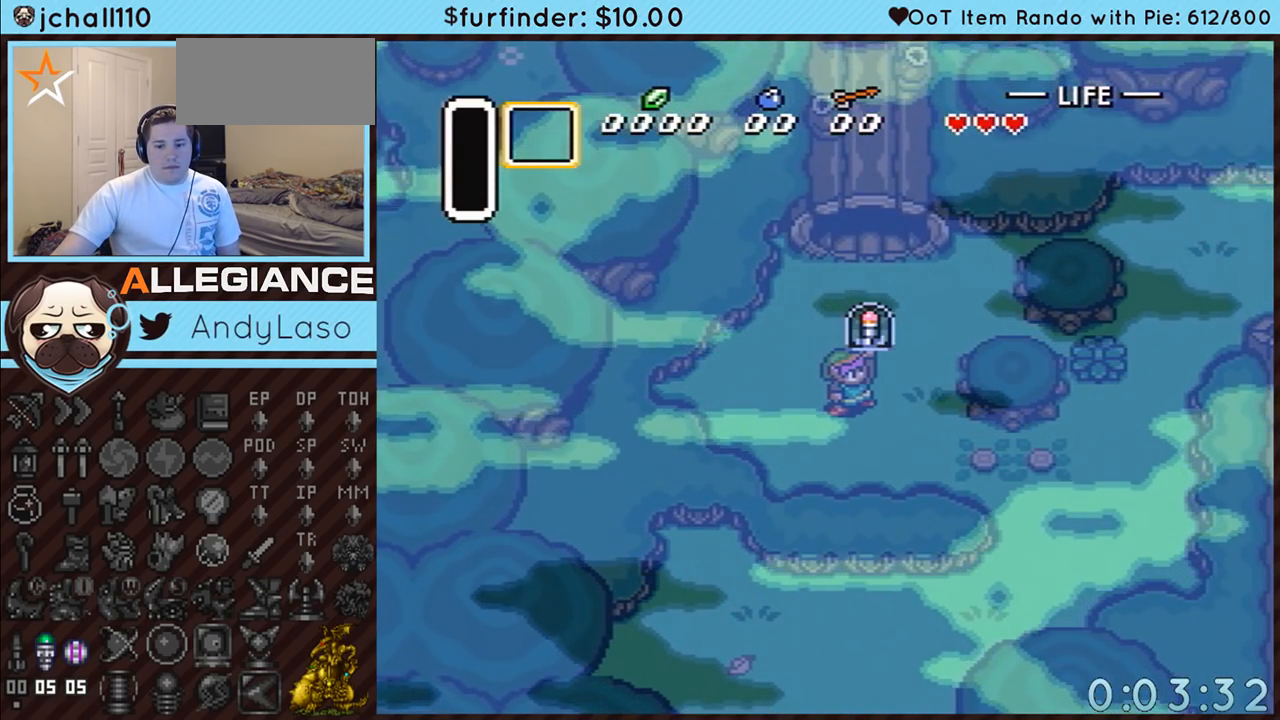
{"buttons": ["DPAD_DOWN", "DPAD_RIGHT"], "events": []}
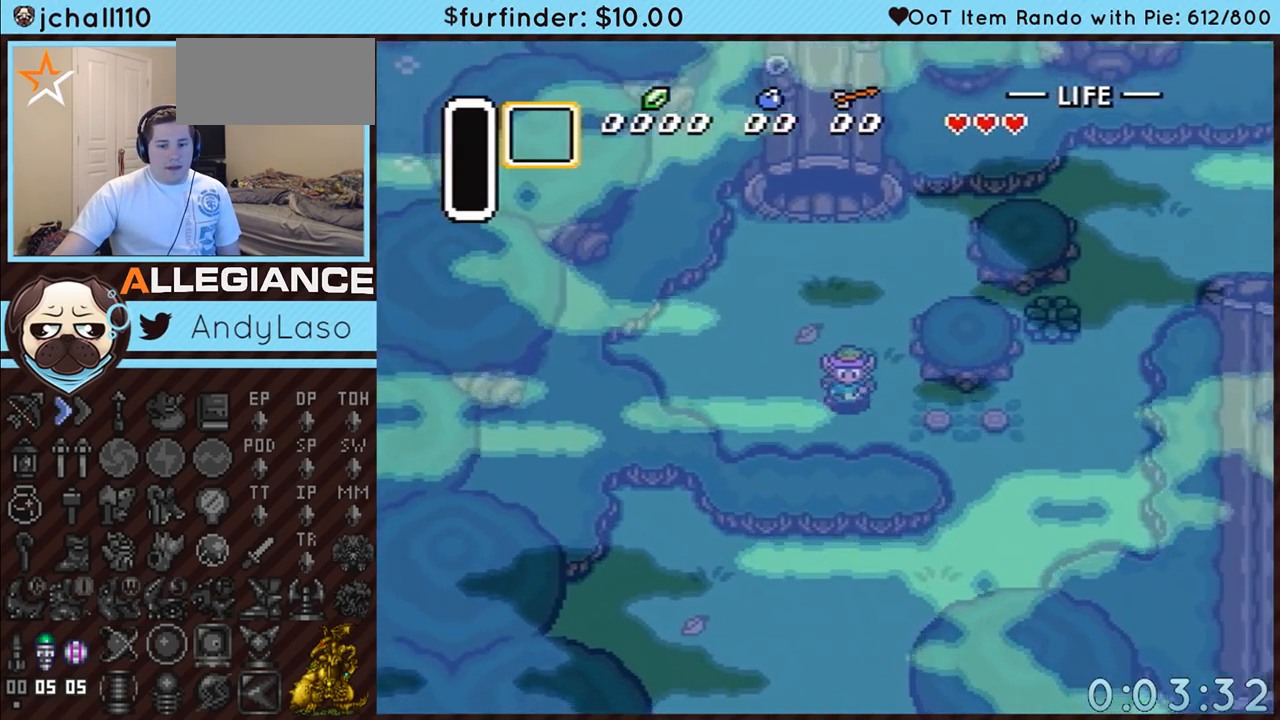
{"buttons": ["DPAD_DOWN"], "events": [[433, "DPAD_RIGHT", "up"]]}
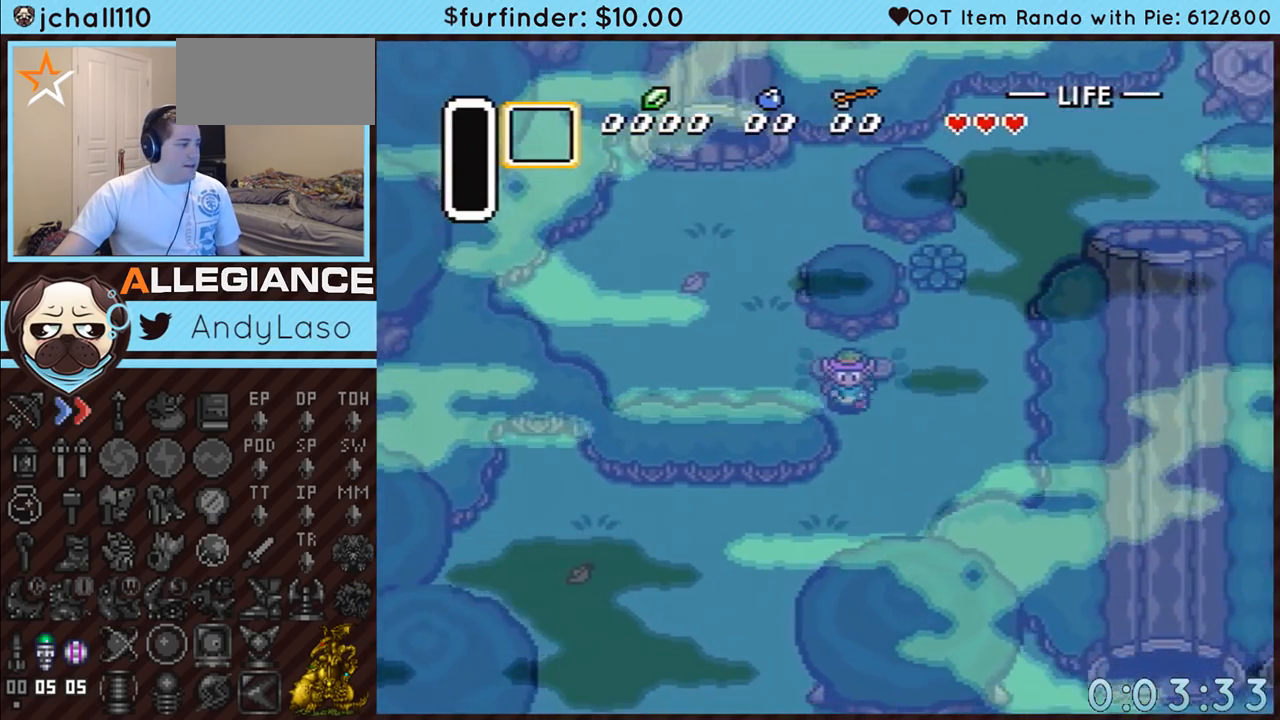
{"buttons": ["DPAD_DOWN", "DPAD_LEFT"], "events": [[333, "DPAD_LEFT", "down"]]}
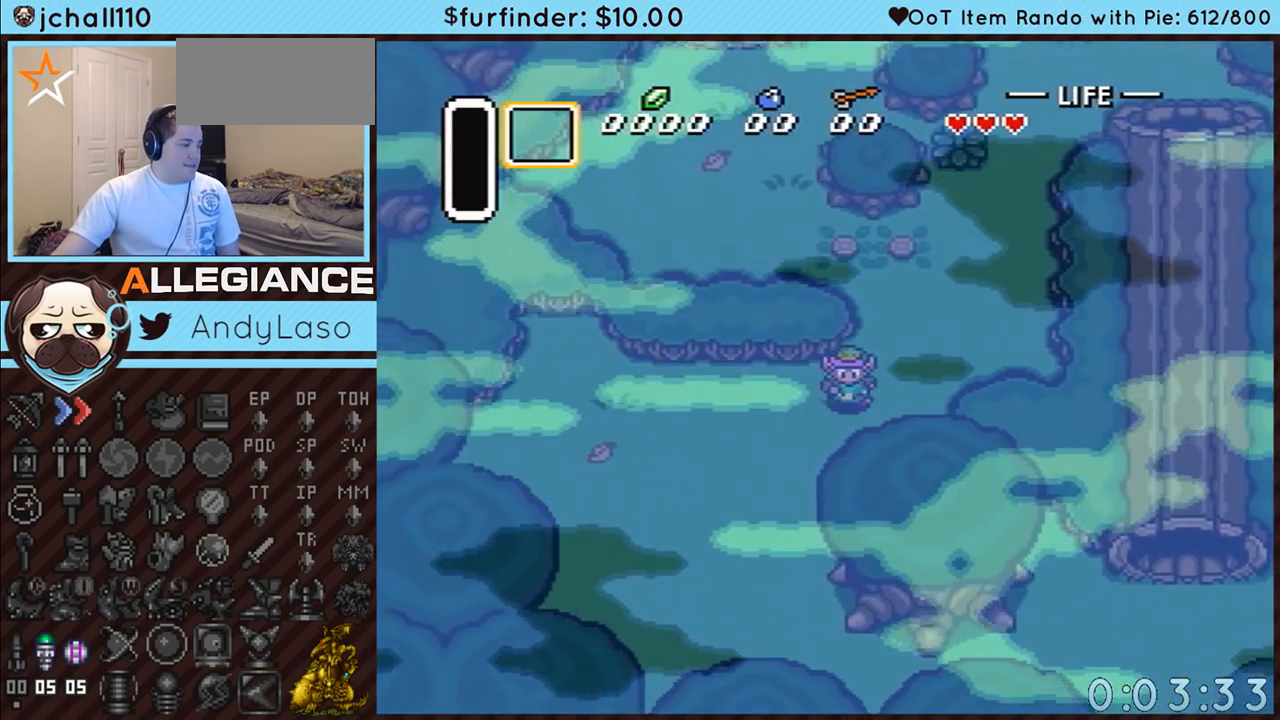
{"buttons": ["DPAD_DOWN", "DPAD_RIGHT"], "events": [[200, "DPAD_LEFT", "up"], [383, "DPAD_RIGHT", "down"]]}
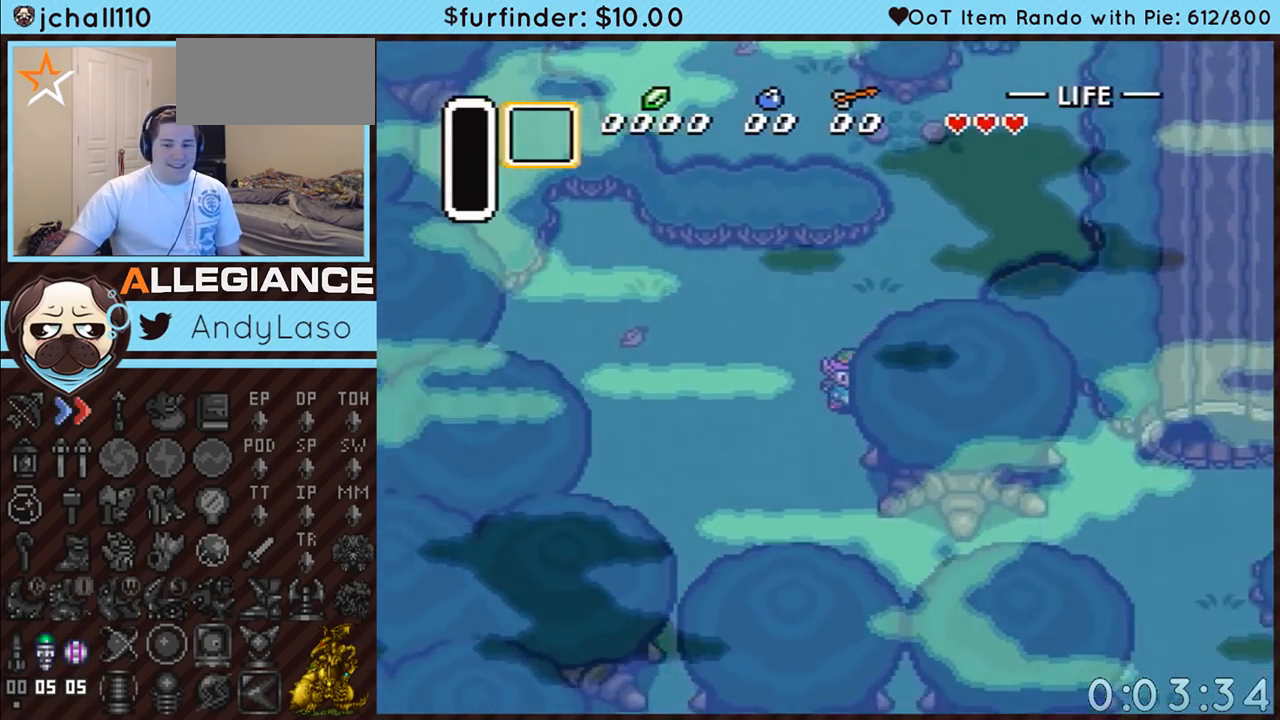
{"buttons": ["DPAD_DOWN", "DPAD_RIGHT"], "events": []}
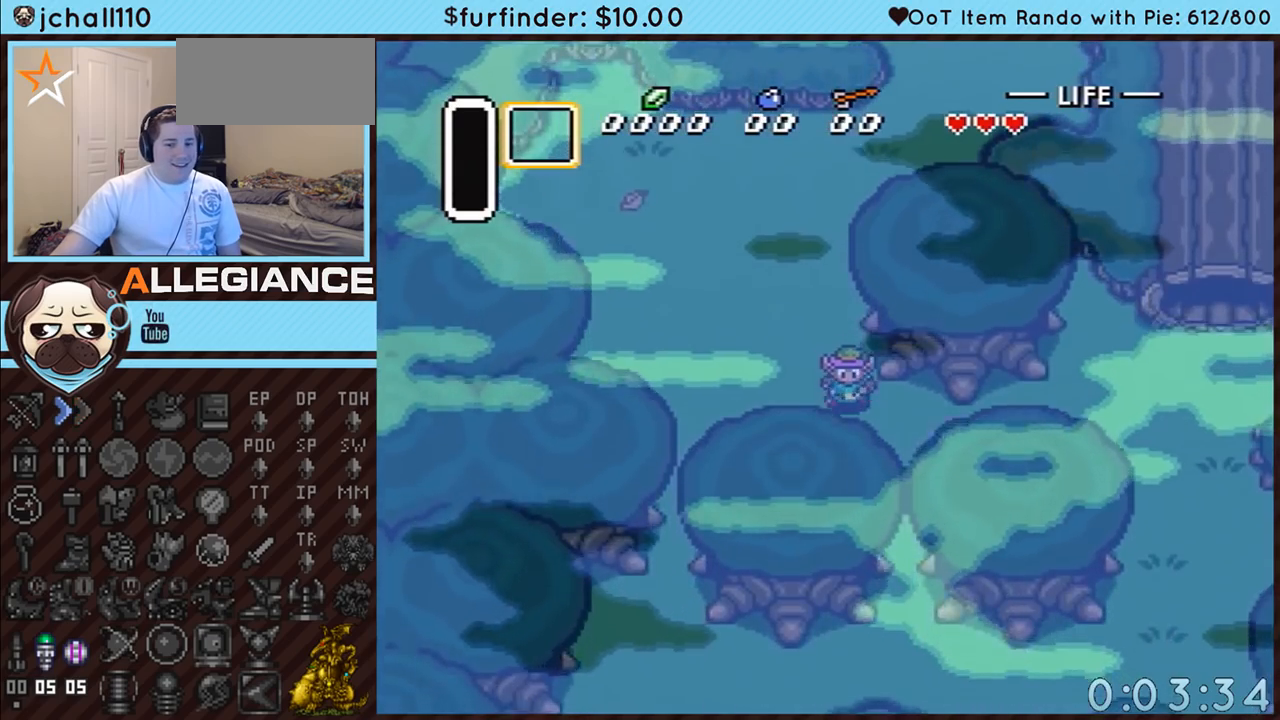
{"buttons": ["DPAD_RIGHT"], "events": [[50, "DPAD_DOWN", "up"]]}